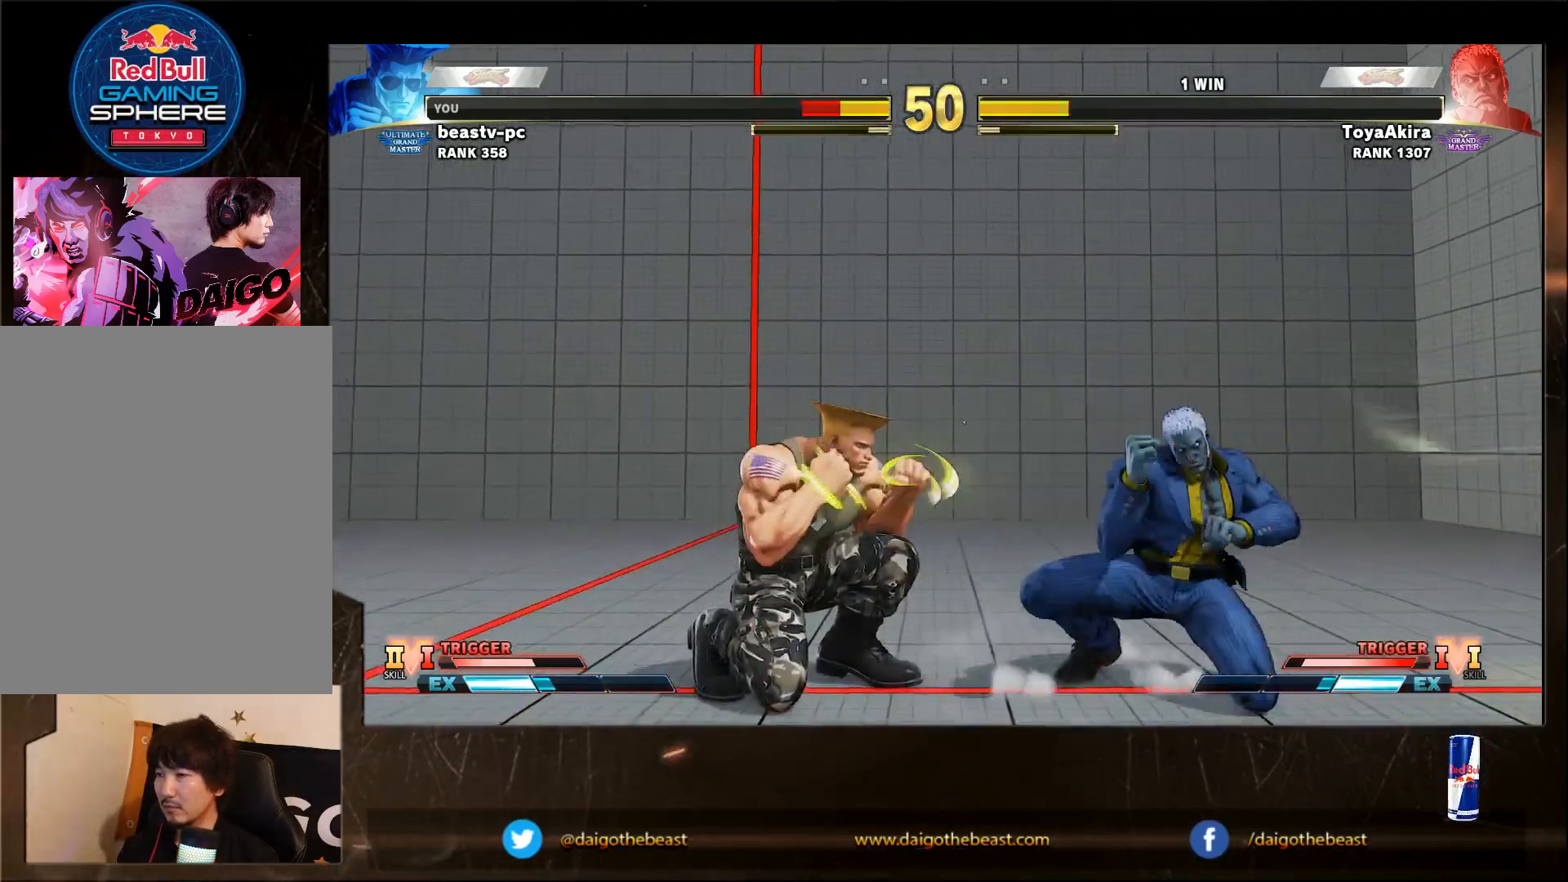
Gameplay with a controller (arcade stick); each line is a JSON object with the inputs held at the frame after it (dt_ms = milliseconds from this image to that frame). "events" lists button and stick changes between this image and that frame as [ms after this image, input, new state], when the widget could be followed in between. Not read: L3 R3.
{"dt_ms": 500, "buttons": [], "left_stick": "left", "events": []}
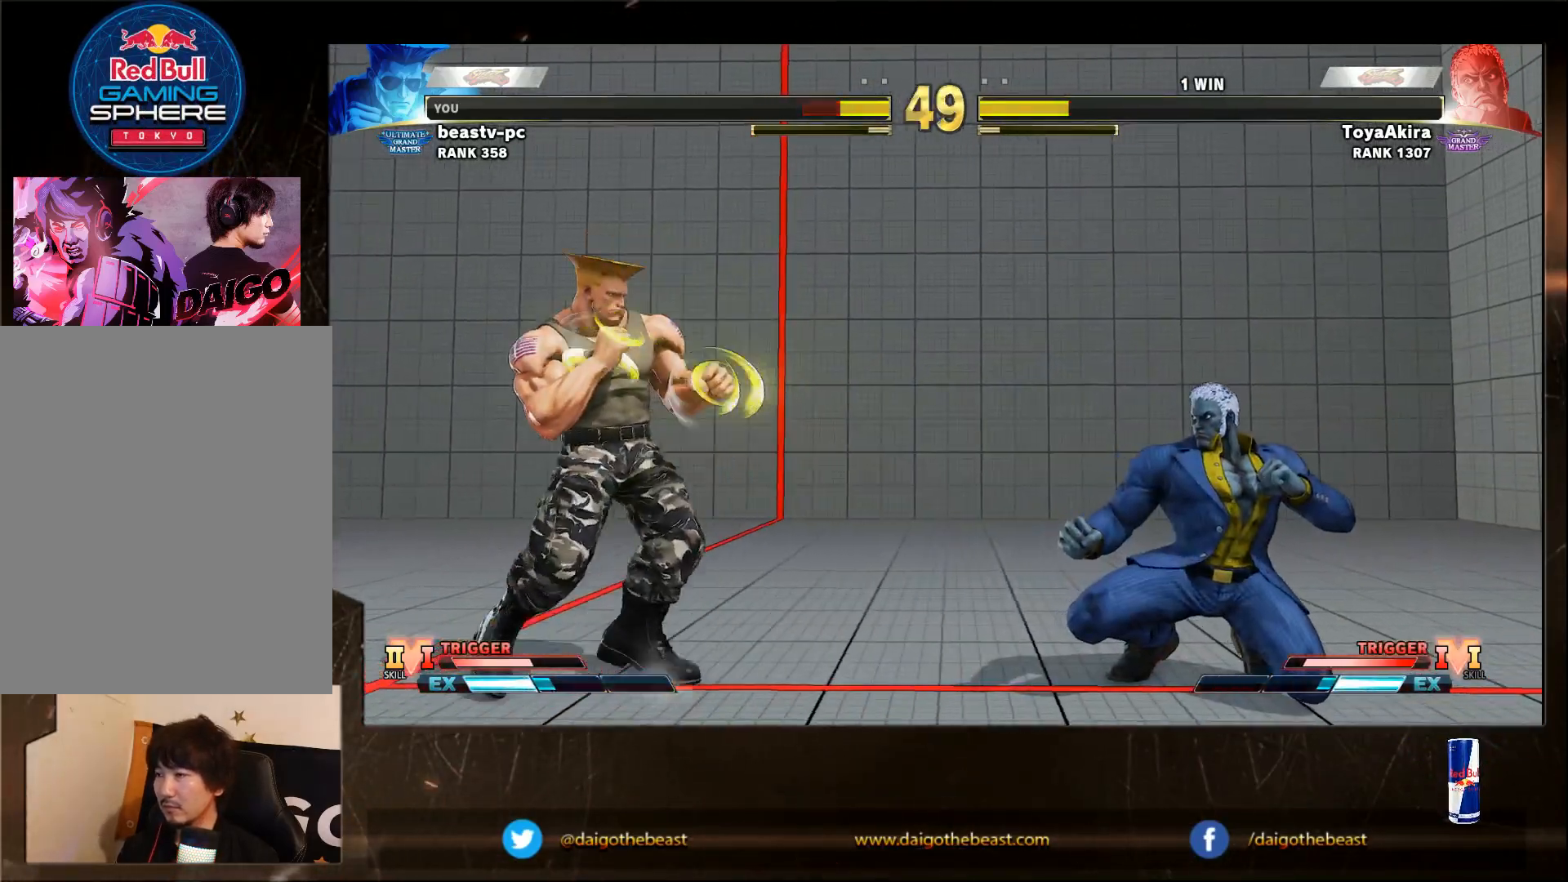
{"dt_ms": 500, "buttons": [], "left_stick": "left", "events": []}
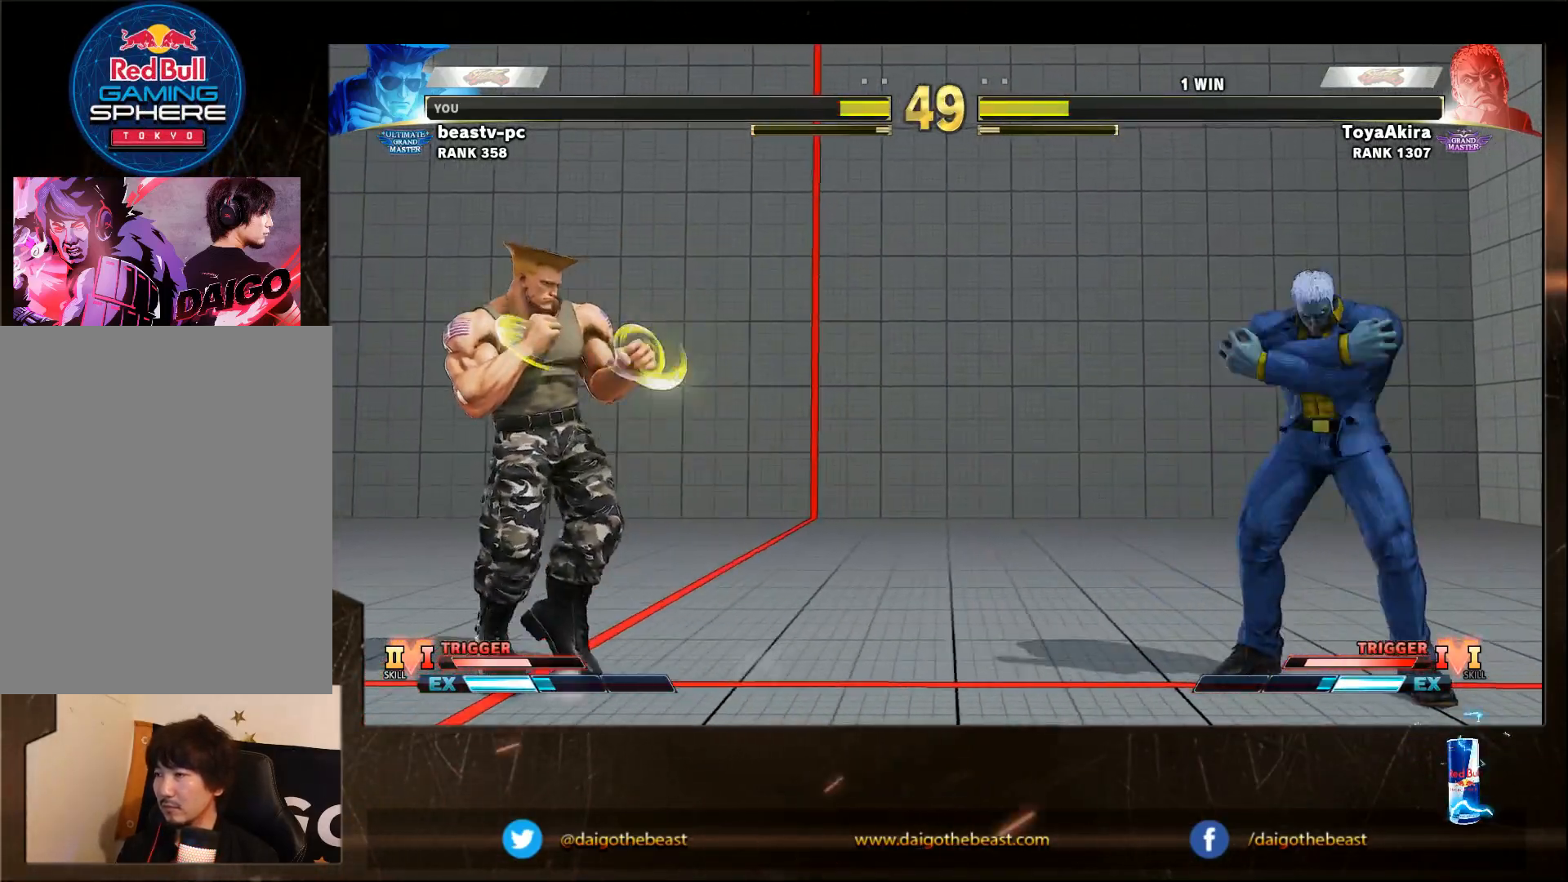
{"dt_ms": 500, "buttons": [], "left_stick": "down-left", "events": [[217, "left_stick", "right"], [250, "SQUARE", "down"], [283, "SQUARE", "up"], [283, "left_stick", "down-left"], [433, "SQUARE", "down"], [483, "SQUARE", "up"]]}
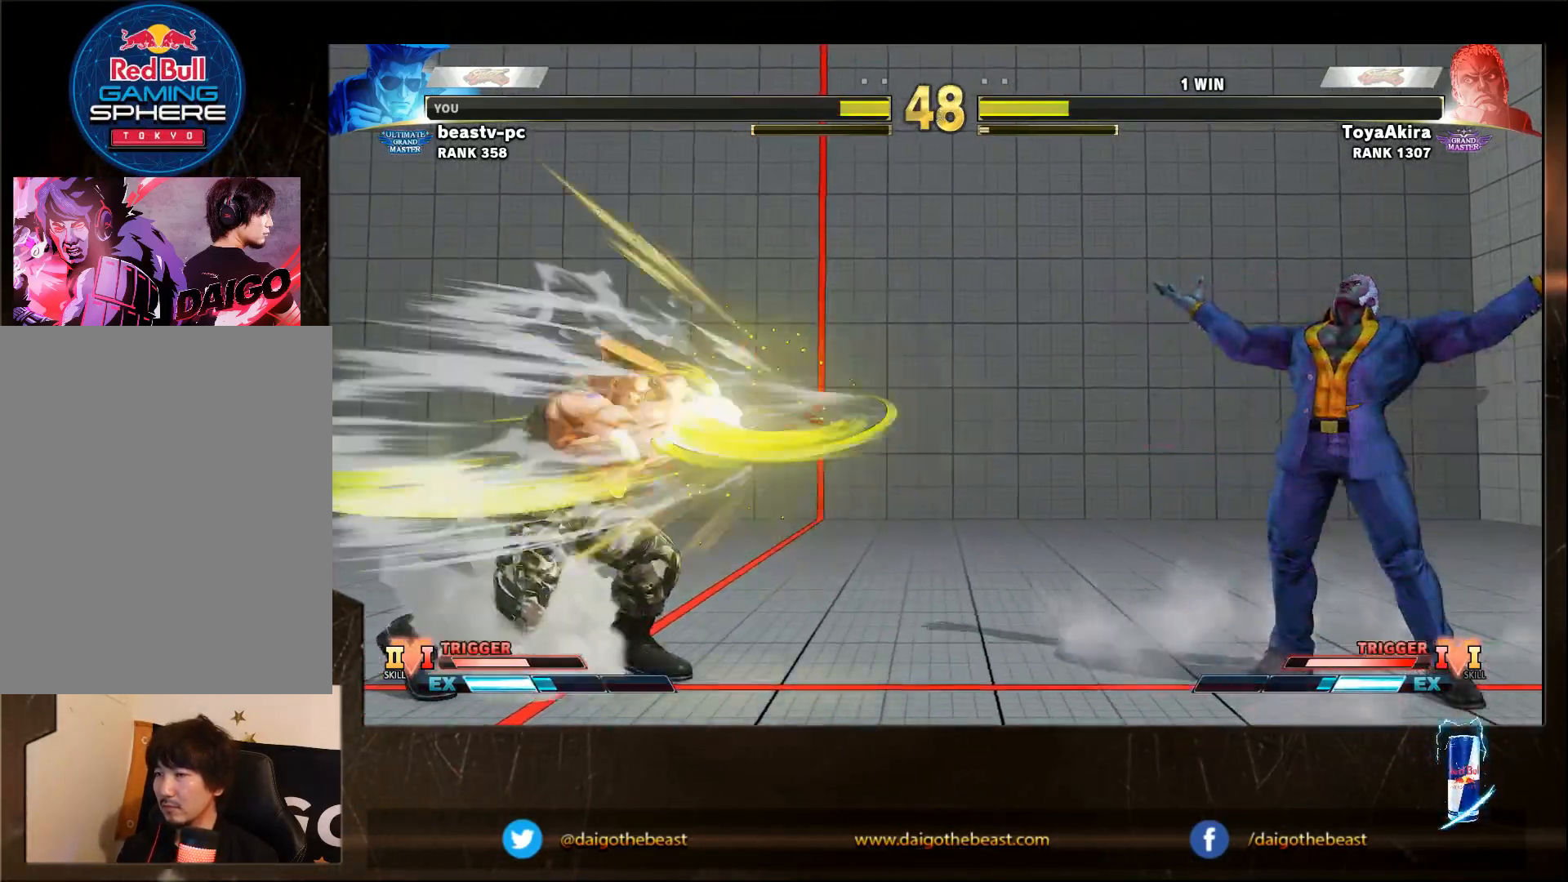
{"dt_ms": 500, "buttons": [], "left_stick": "down-left"}
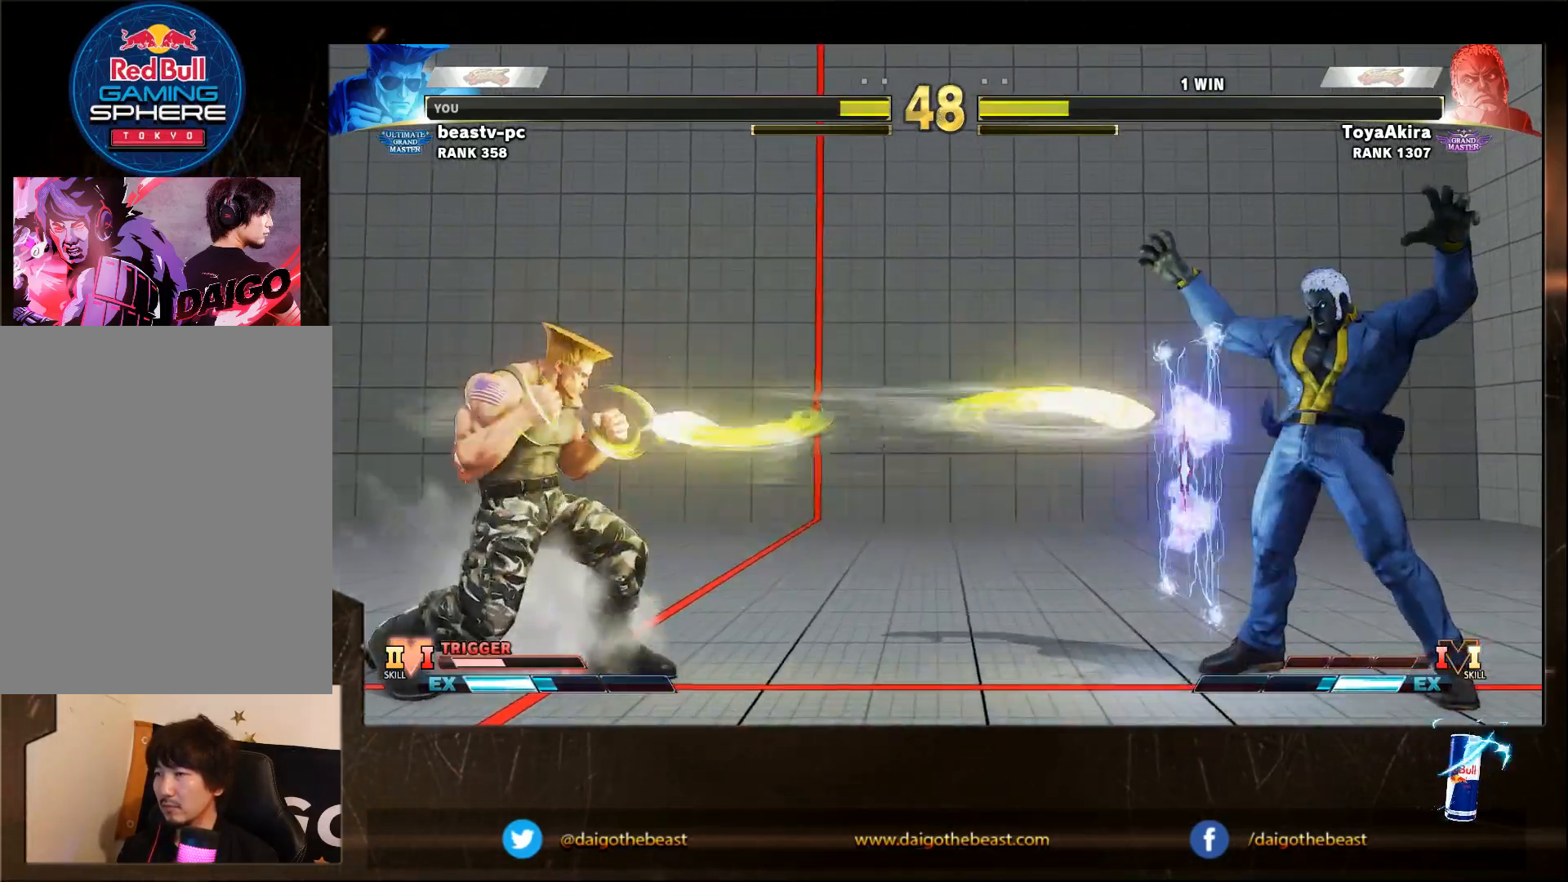
{"dt_ms": 500, "buttons": [], "left_stick": "down-left"}
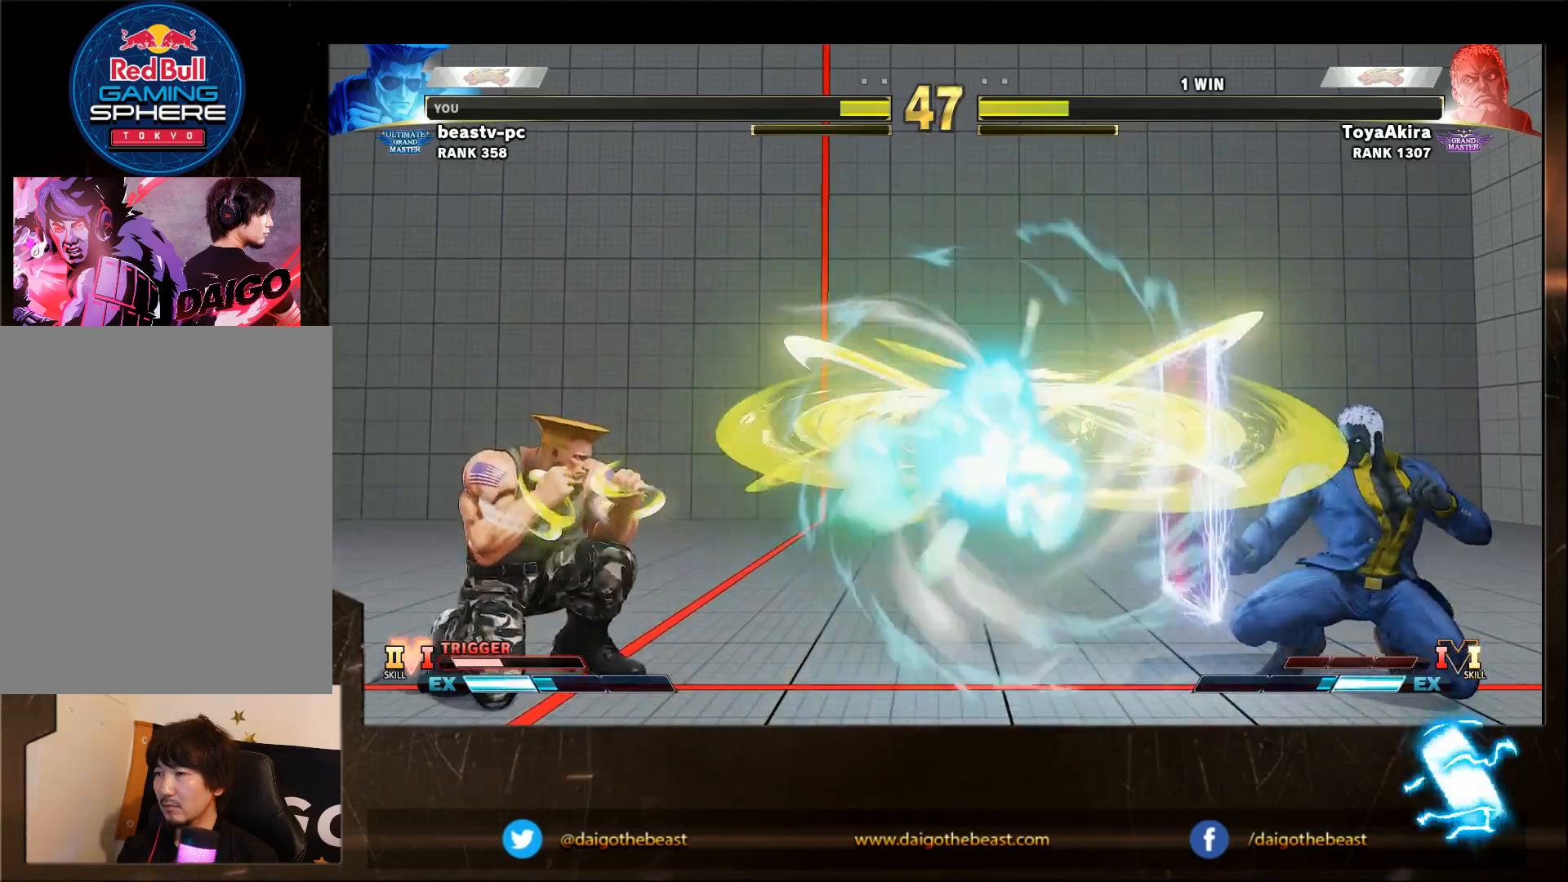
{"dt_ms": 500, "buttons": [], "left_stick": "left", "events": [[100, "left_stick", "left"]]}
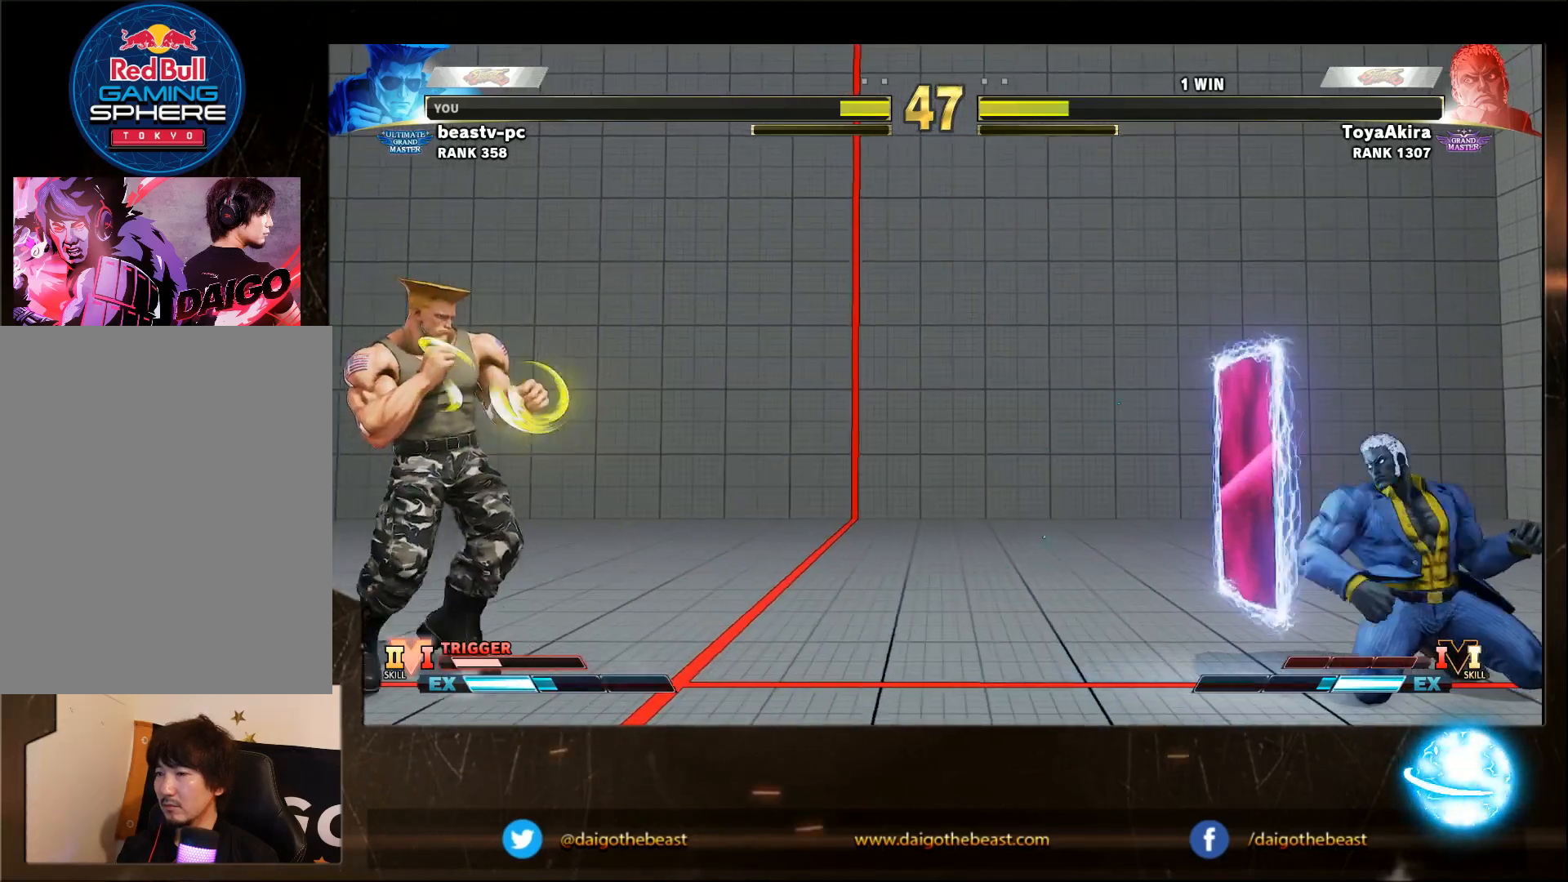
{"dt_ms": 500, "buttons": [], "left_stick": "left", "events": []}
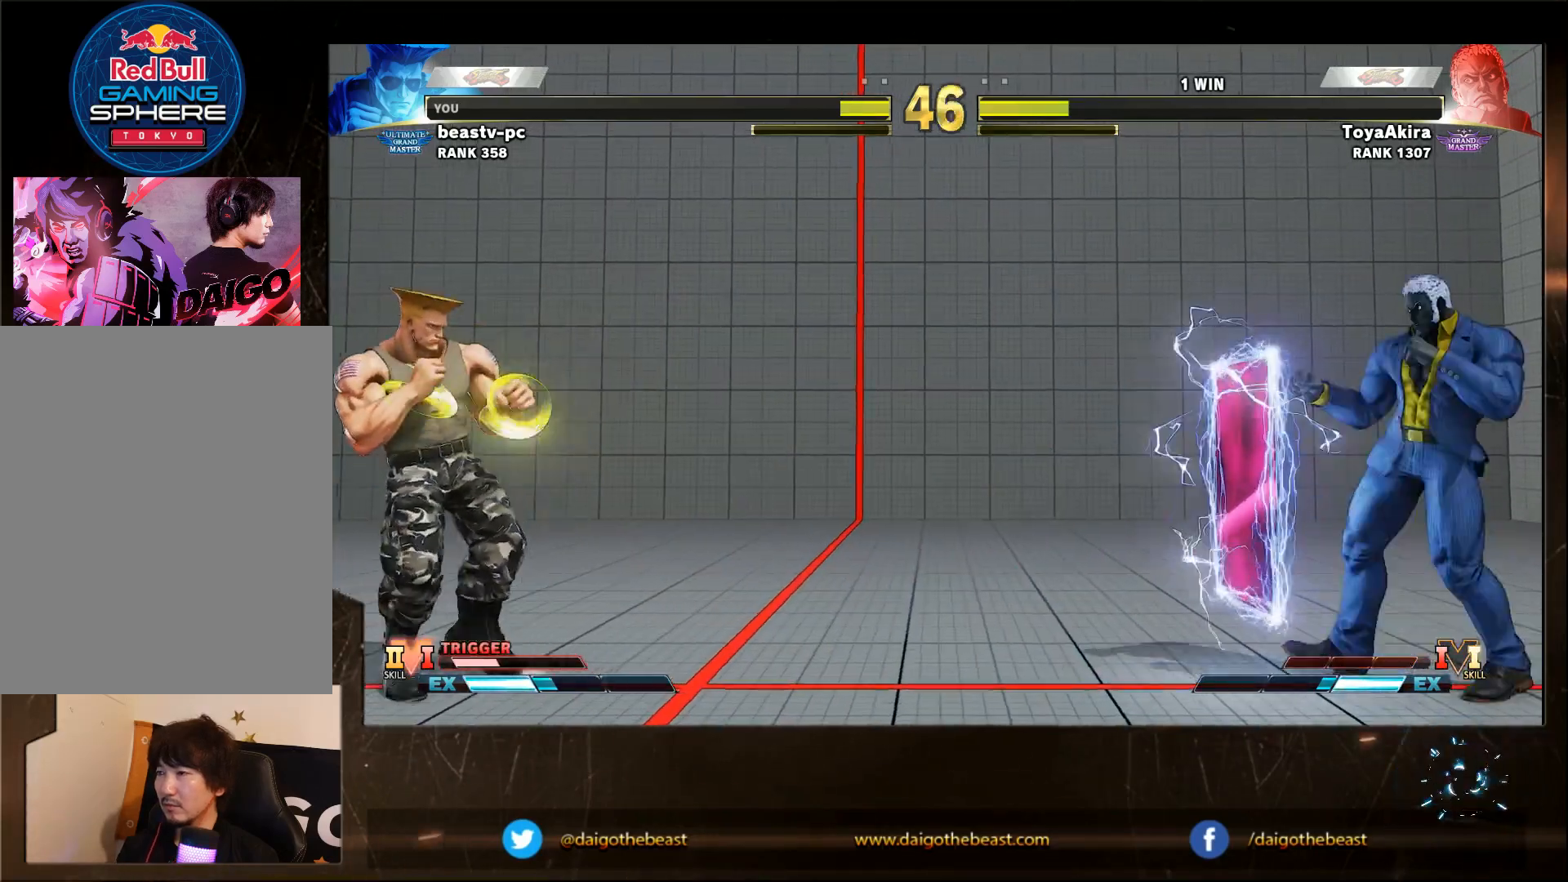
{"dt_ms": 500, "buttons": [], "left_stick": "left", "events": []}
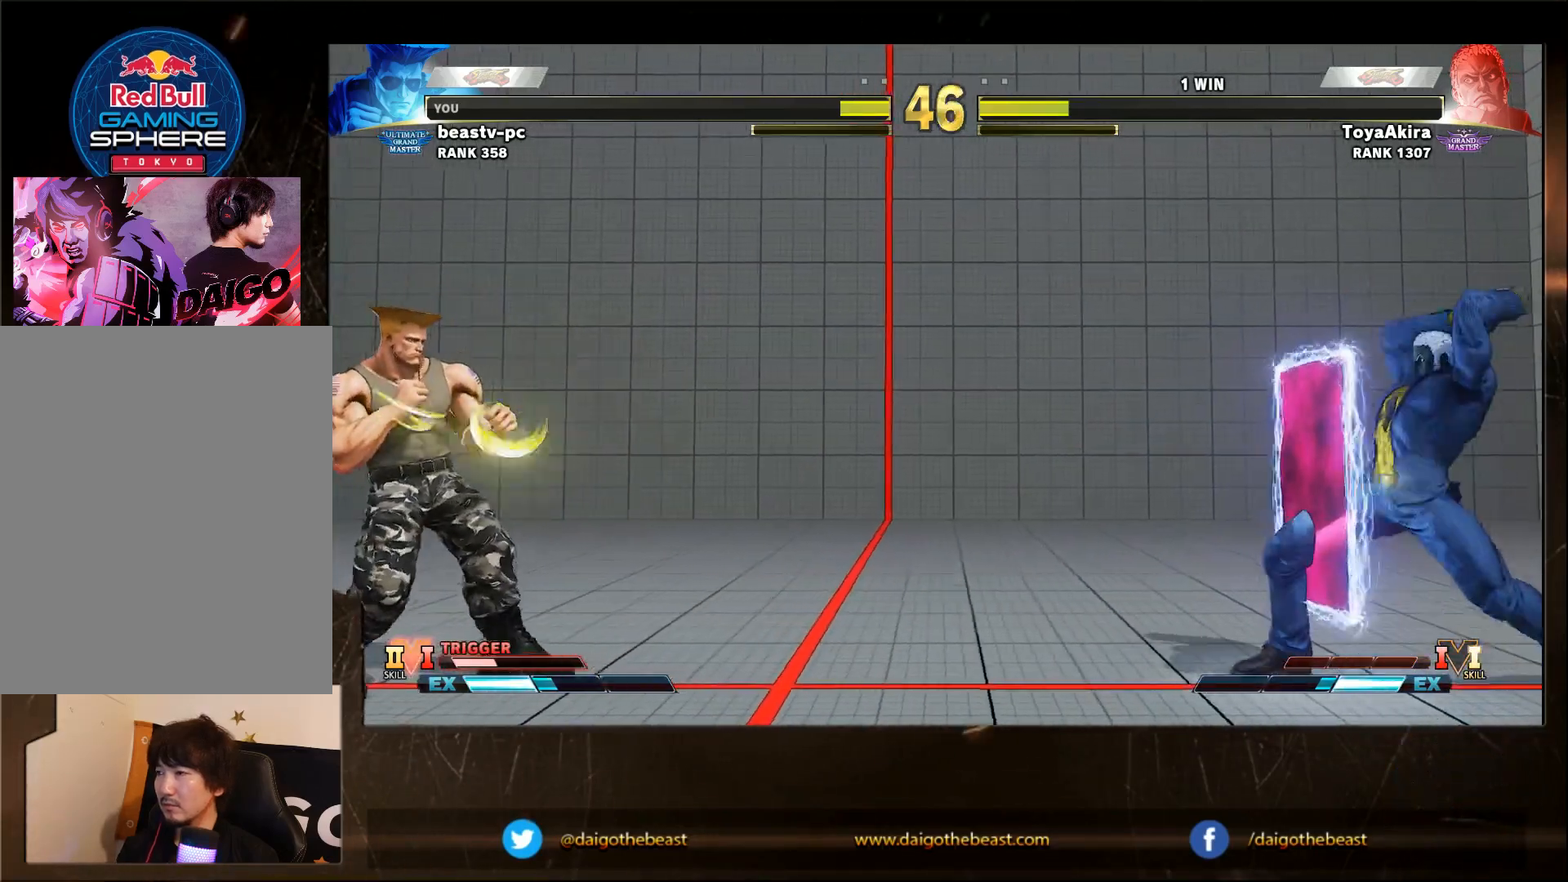
{"dt_ms": 500, "buttons": [], "left_stick": "left", "events": []}
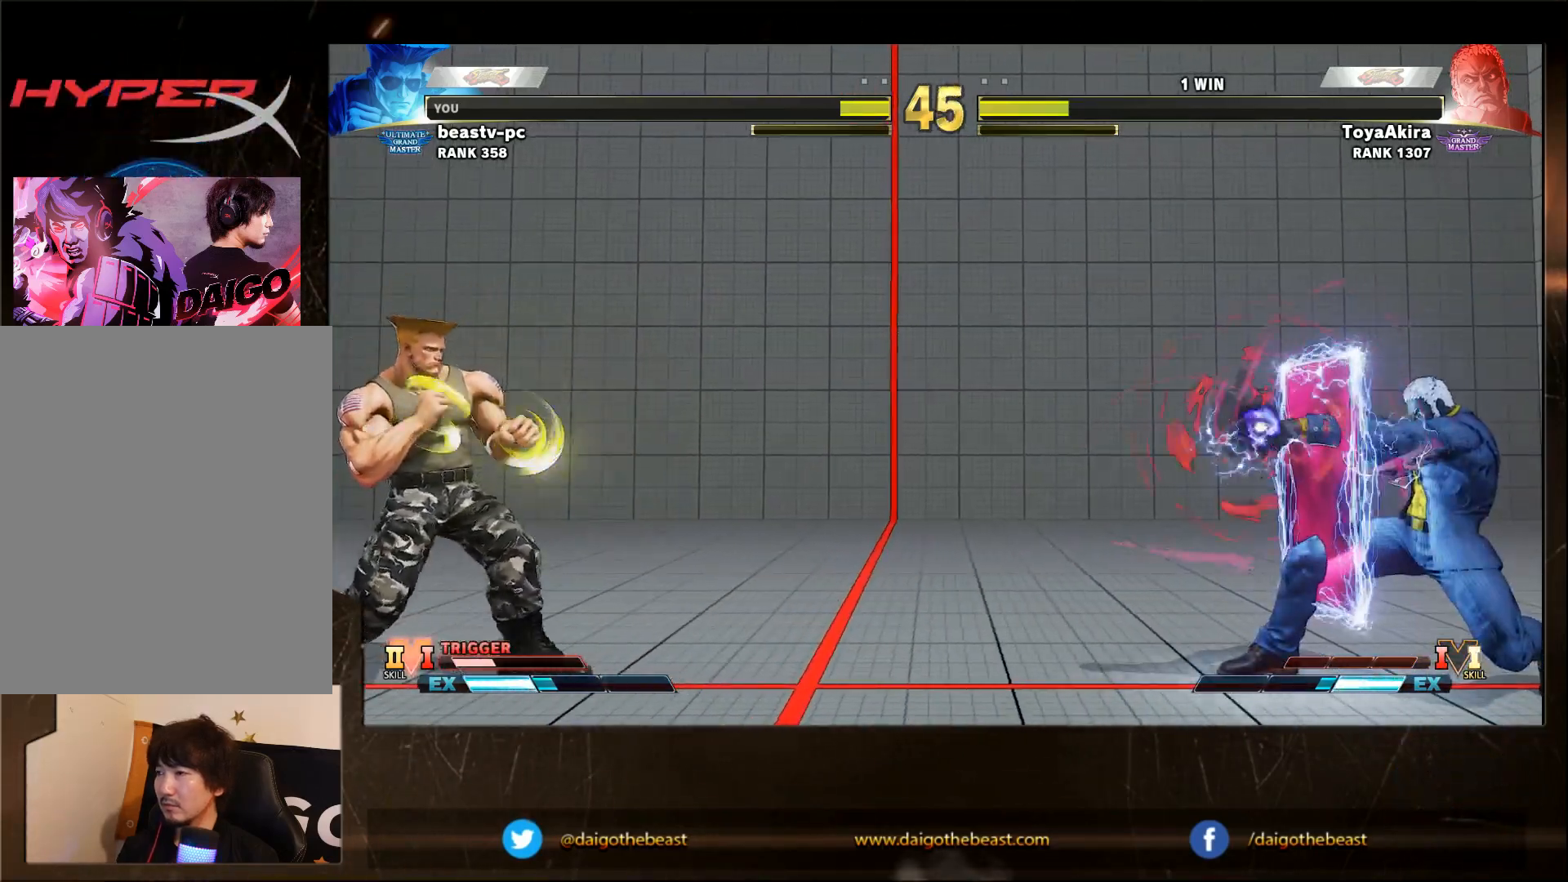
{"dt_ms": 500, "buttons": [], "left_stick": "down-left", "events": [[400, "left_stick", "right"], [450, "R1", "down"], [450, "TRIANGLE", "down"], [483, "R1", "up"], [483, "TRIANGLE", "up"], [483, "left_stick", "down-left"]]}
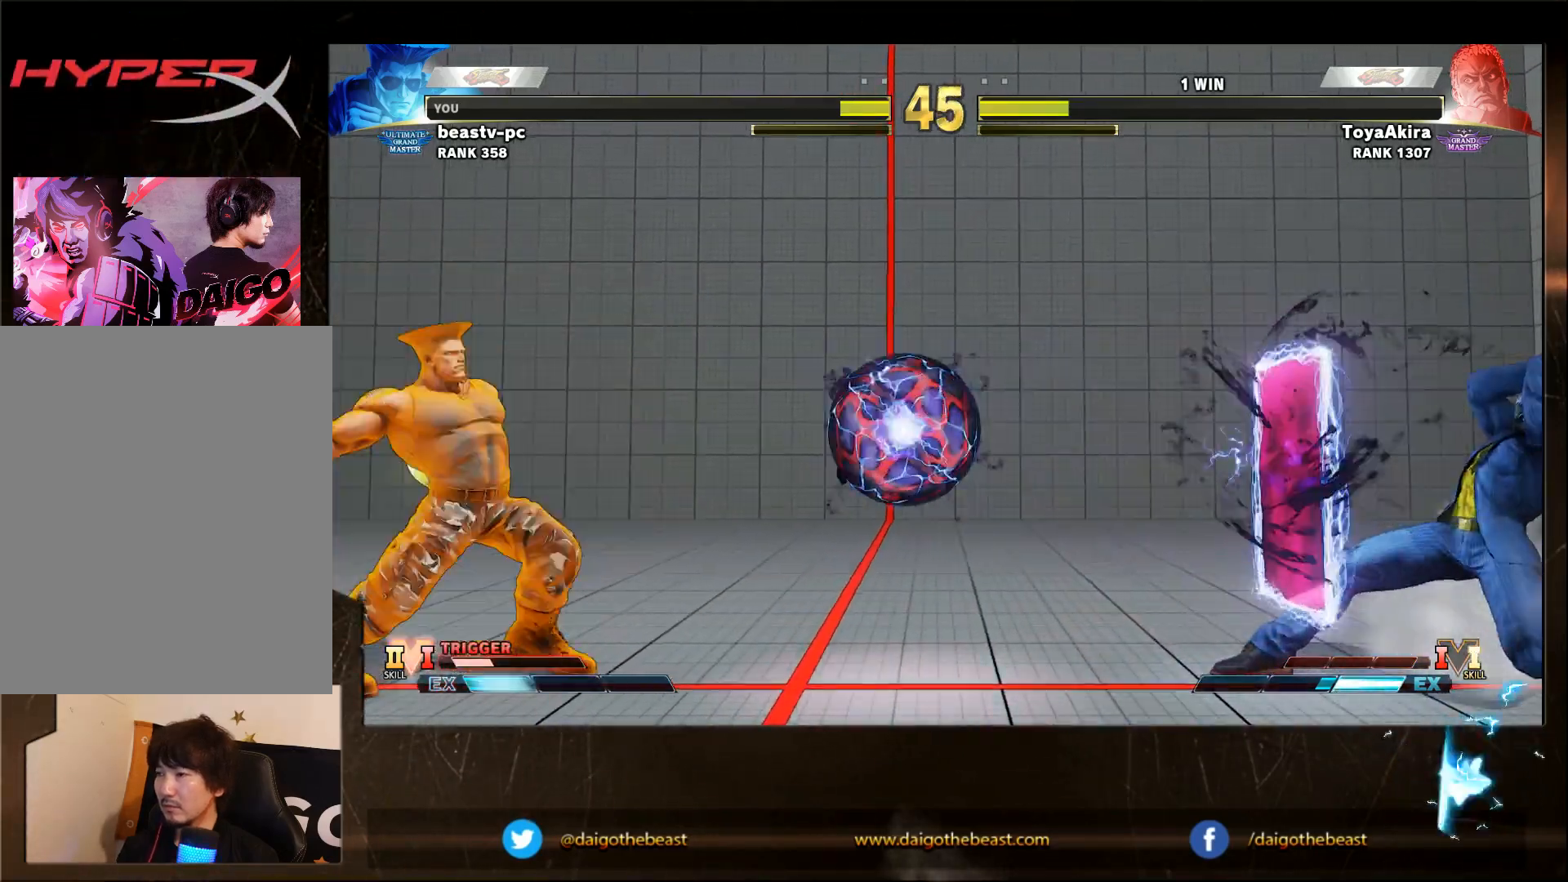
{"dt_ms": 500, "buttons": ["TRIANGLE", "R1"], "left_stick": "down-left", "events": [[50, "R1", "down"], [50, "TRIANGLE", "down"], [150, "R1", "up"], [150, "TRIANGLE", "up"], [200, "R1", "down"], [200, "TRIANGLE", "down"], [300, "R1", "up"], [300, "TRIANGLE", "up"], [350, "R1", "down"], [350, "TRIANGLE", "down"], [400, "R1", "up"], [400, "TRIANGLE", "up"], [500, "R1", "down"], [500, "TRIANGLE", "down"]]}
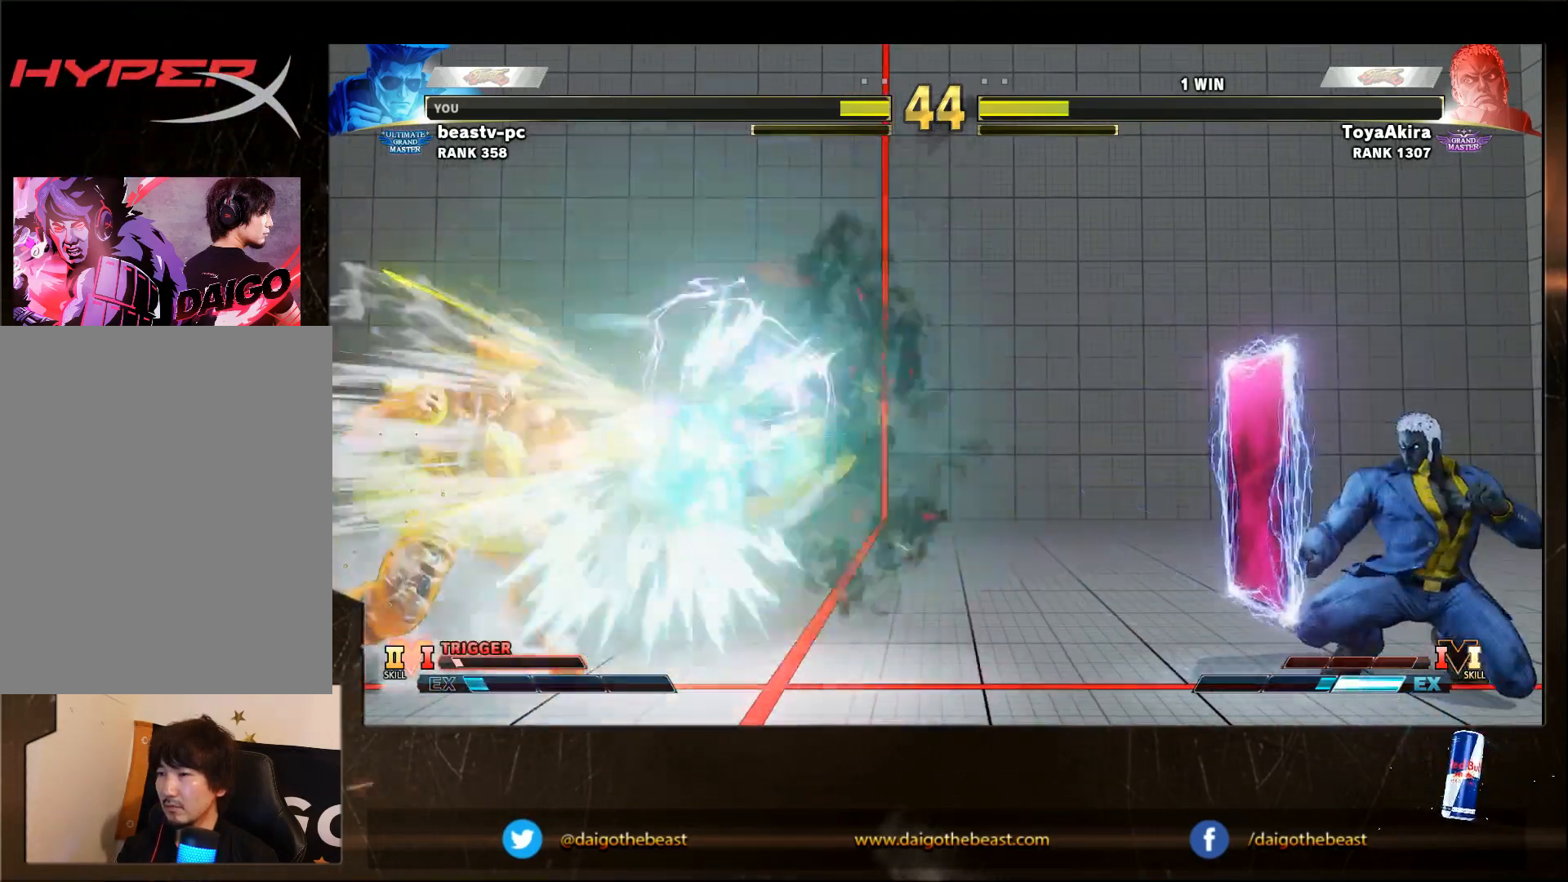
{"dt_ms": 500, "buttons": [], "left_stick": "left", "events": [[50, "R1", "up"], [50, "TRIANGLE", "up"], [150, "R1", "down"], [150, "TRIANGLE", "down"], [200, "R1", "up"], [200, "TRIANGLE", "up"], [367, "left_stick", "left"]]}
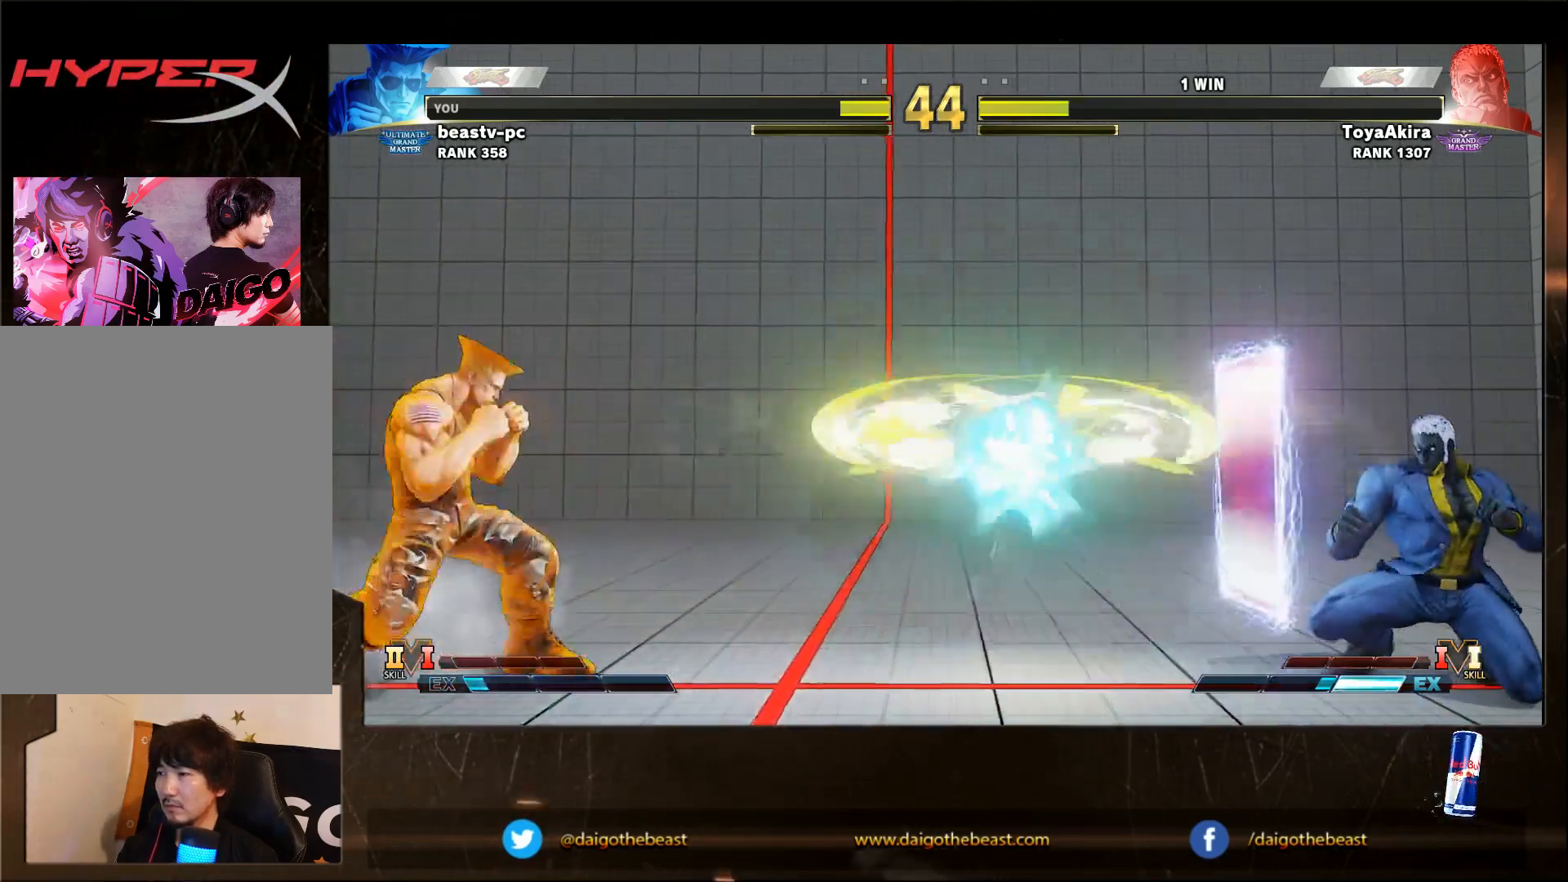
{"dt_ms": 1000, "buttons": [], "left_stick": "down-left"}